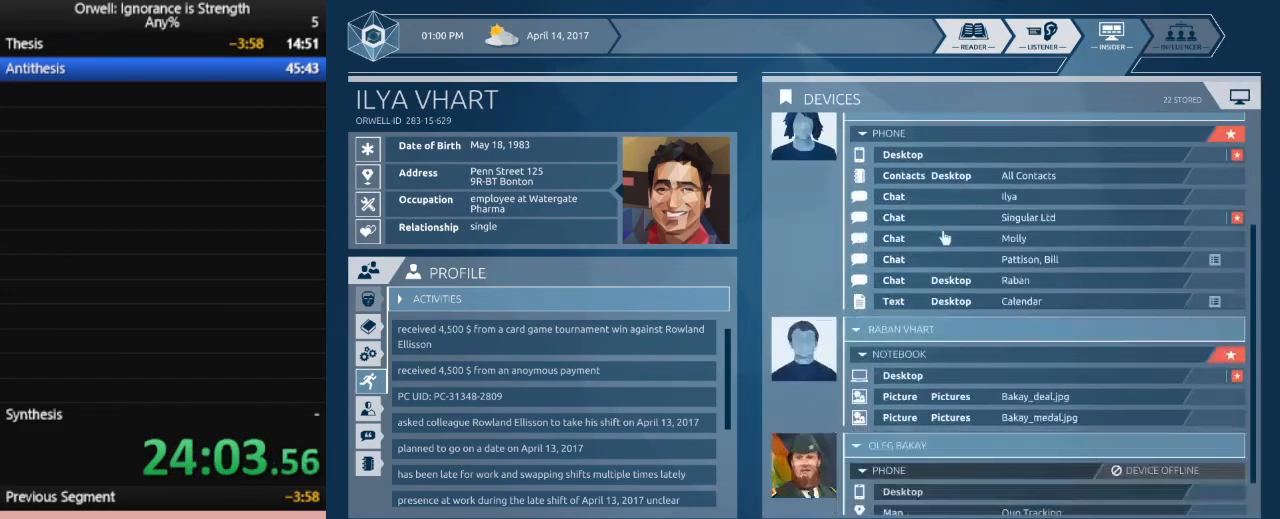
Gameplay with keyboard and mouse; each line is a JSON object with the keys and mouse buttons held at the frame after it. "events" lists presses ("down") and releases ("up") of ".", "/", "0", "1", "2", "3", "4", "5", "6", "7", "8", "9", "a", "alt_l", "alt_r", "b", "backslash", "backspace", "c", "caps_lock", "comma", "ctrl_l", "ctrl_r", "d", "down", "e", "equals", "escape", "f", "f1", "f10", "f11", "f12", "f2", "f3", "f4", "f5", "f6", "f7", "f8", "f9", "g", "h", "i", "j", "k", "l", "lbracket", "left", "m", "minus", "n", "num0", "num1", "num2", "num3", "num4", "num5", "num6", "num7", "num8", "num9", "o", "p", "q", "quote", "r", "rbracket", "return", "right", "s", "semicolon", "shift_l", "shift_r", "space", "super", "t", "tab", "tilde", "u", "up", "v", "w", "x", "y", "z", "mouse_left" and "mouse_right" between this image and that frame as [ms after this image, input, new state], when the widget could be followed in between. "mouse_left", "mouse_right" = the "left", "right" buttons of the "mouse" list. No other keys are recorded. Mouse movement is not recorded.
{"keys": [], "mouse": [], "events": []}
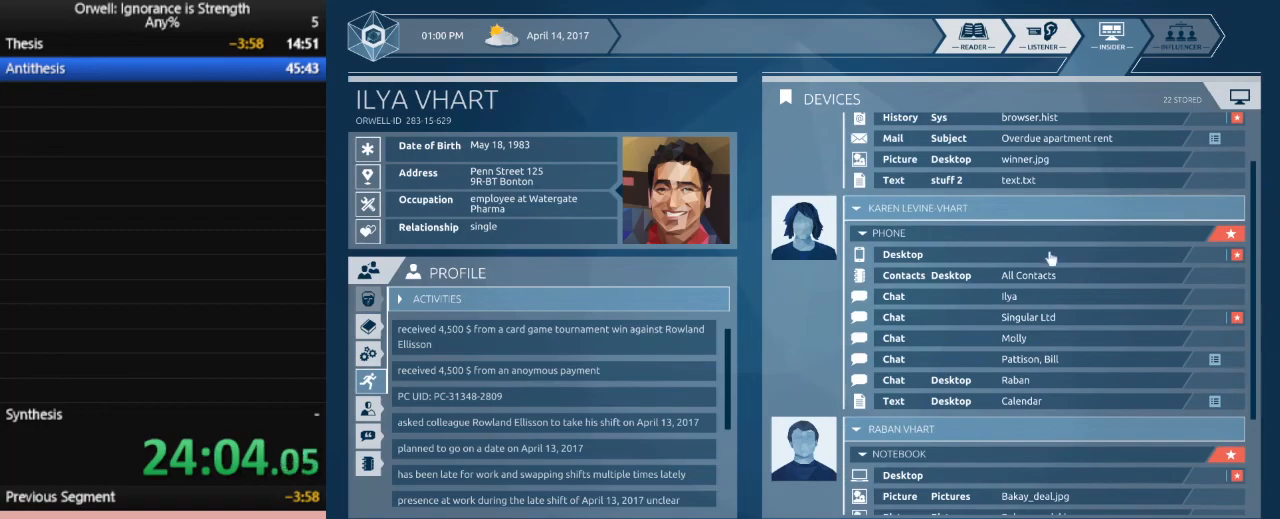
{"keys": [], "mouse": [], "events": []}
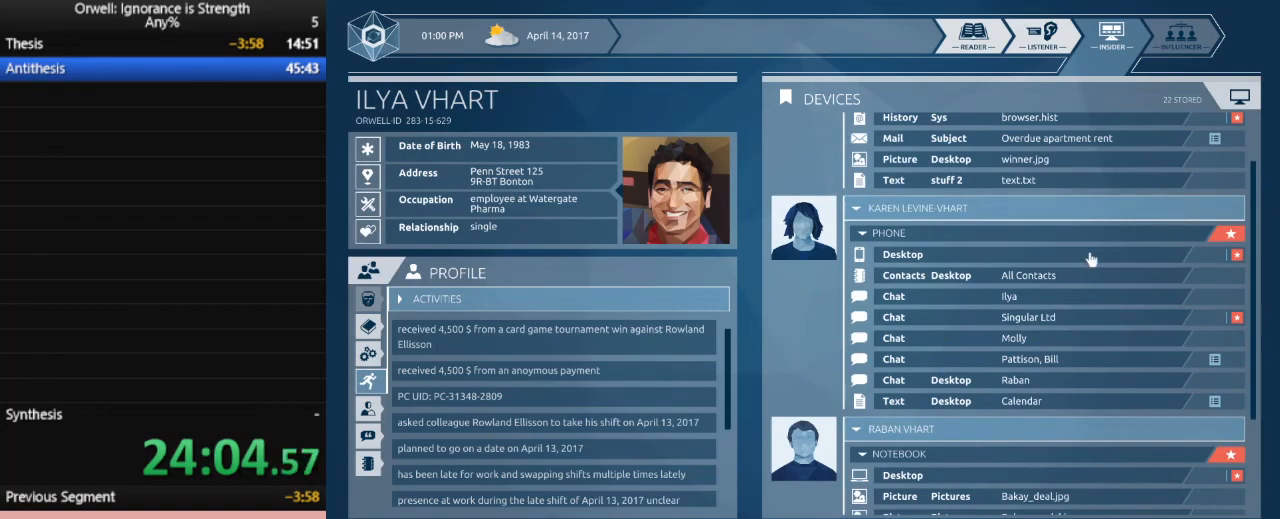
{"keys": [], "mouse": [], "events": []}
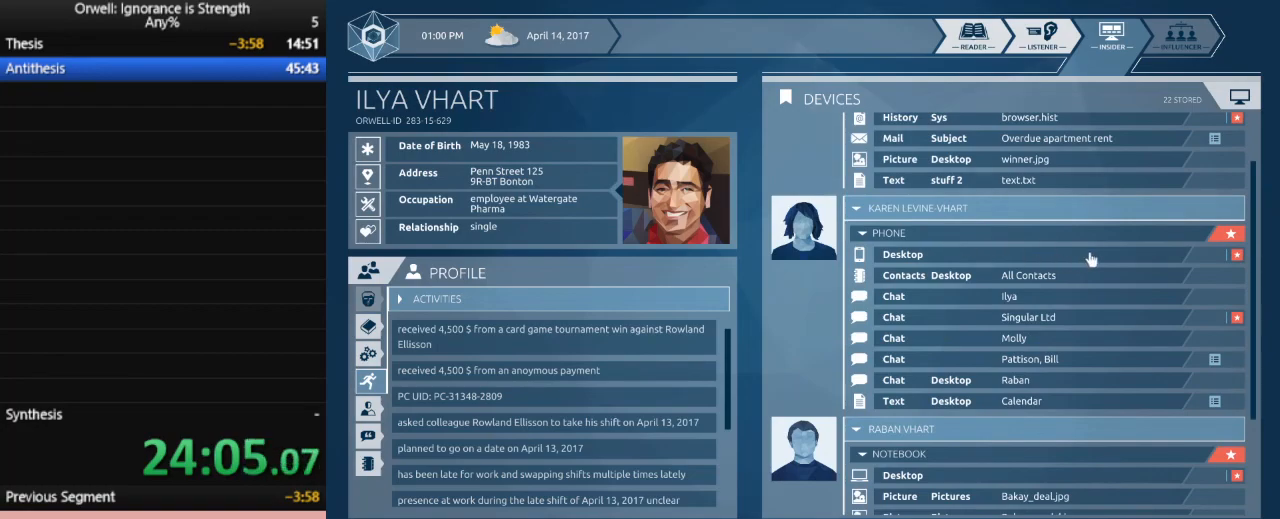
{"keys": [], "mouse": [], "events": []}
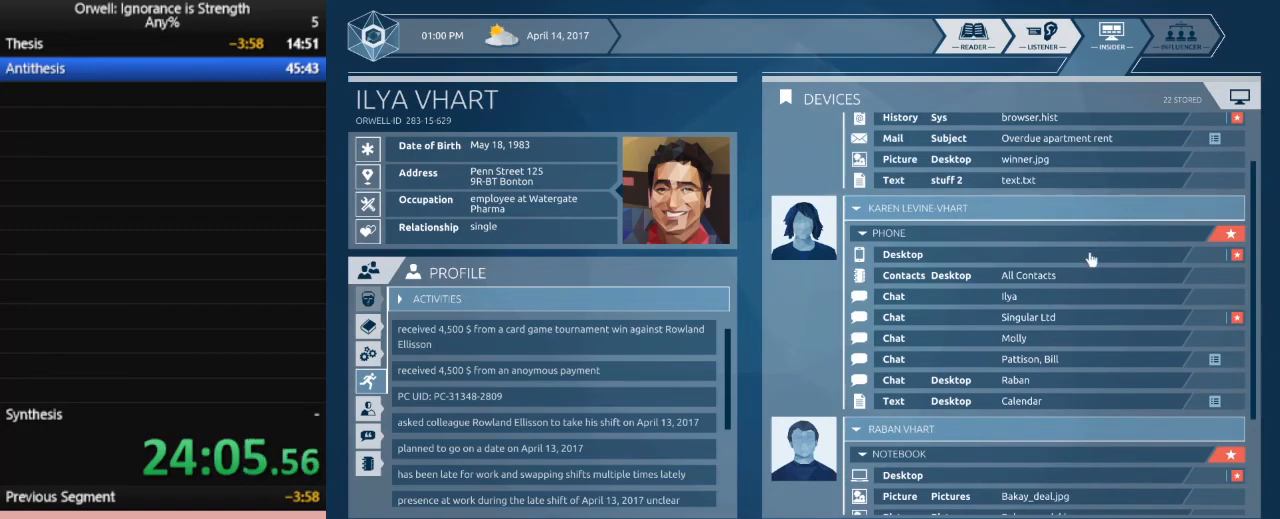
{"keys": [], "mouse": [], "events": [[100, "mouse_left", "down"], [200, "mouse_left", "up"]]}
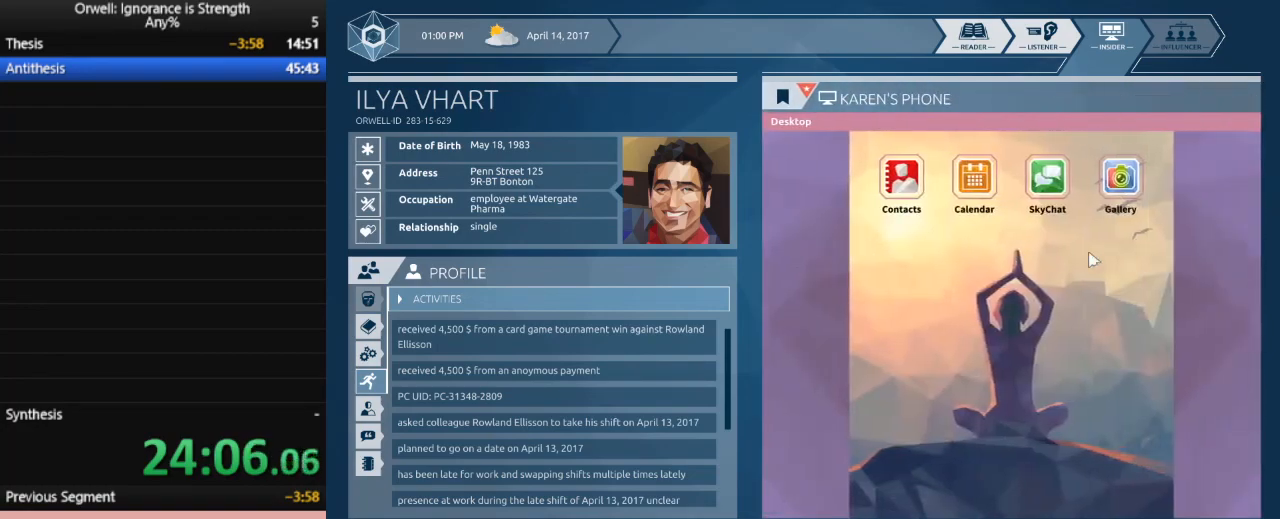
{"keys": [], "mouse": [], "events": []}
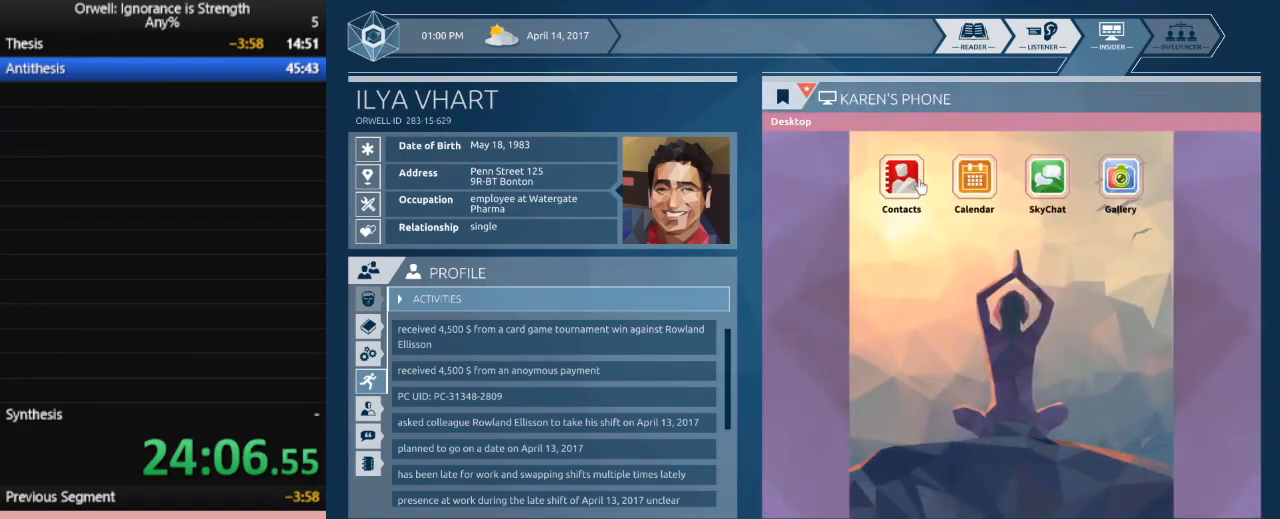
{"keys": [], "mouse": [], "events": []}
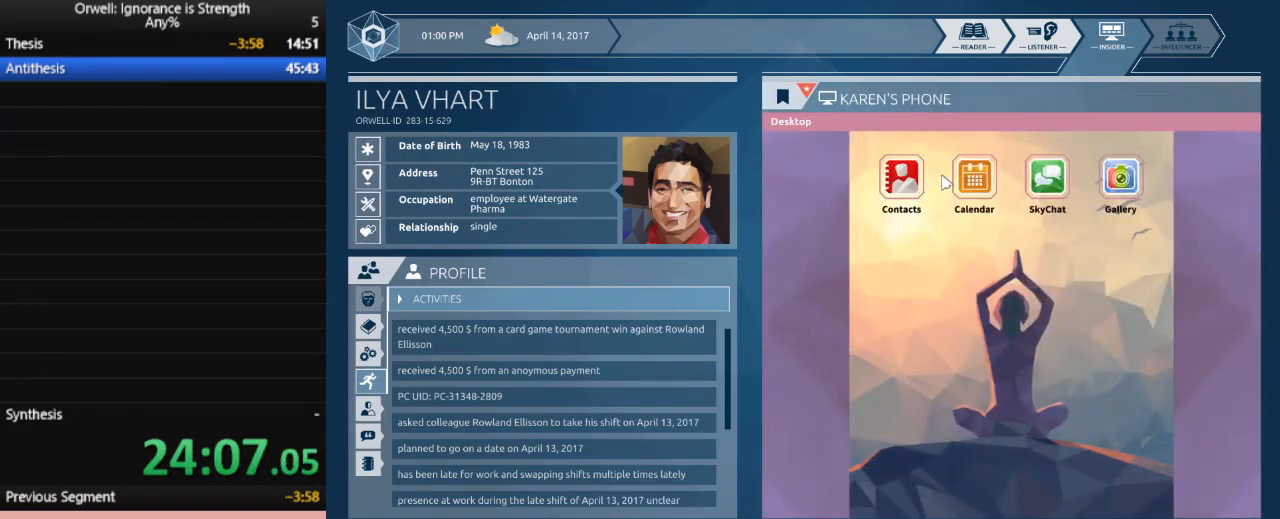
{"keys": [], "mouse": [], "events": [[100, "mouse_left", "down"], [200, "mouse_left", "up"], [383, "mouse_left", "down"], [483, "mouse_left", "up"]]}
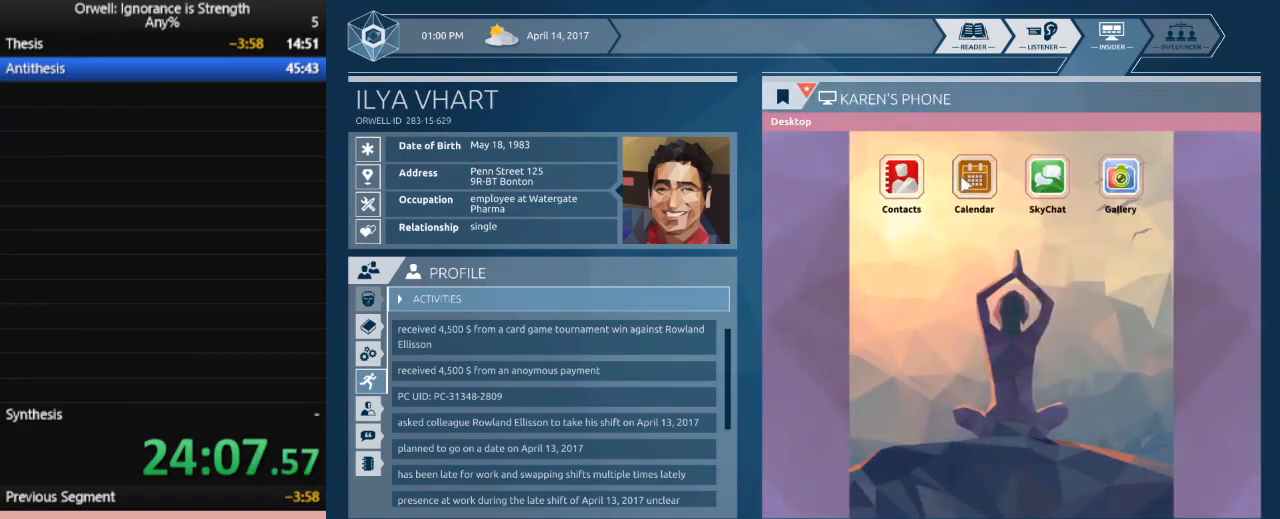
{"keys": [], "mouse": [], "events": []}
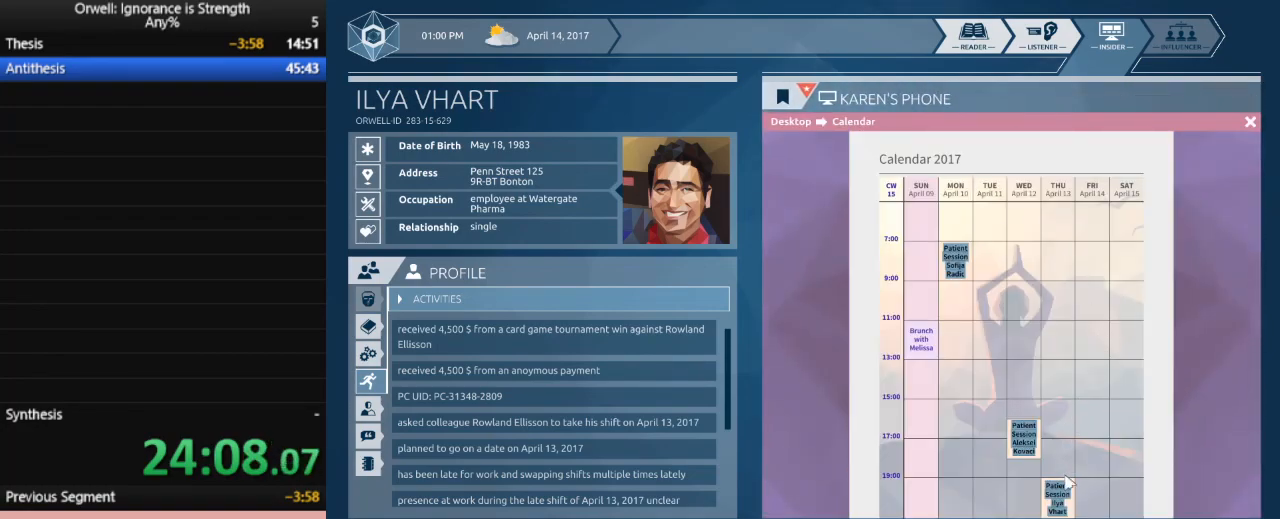
{"keys": [], "mouse": ["left"], "events": [[233, "mouse_left", "down"]]}
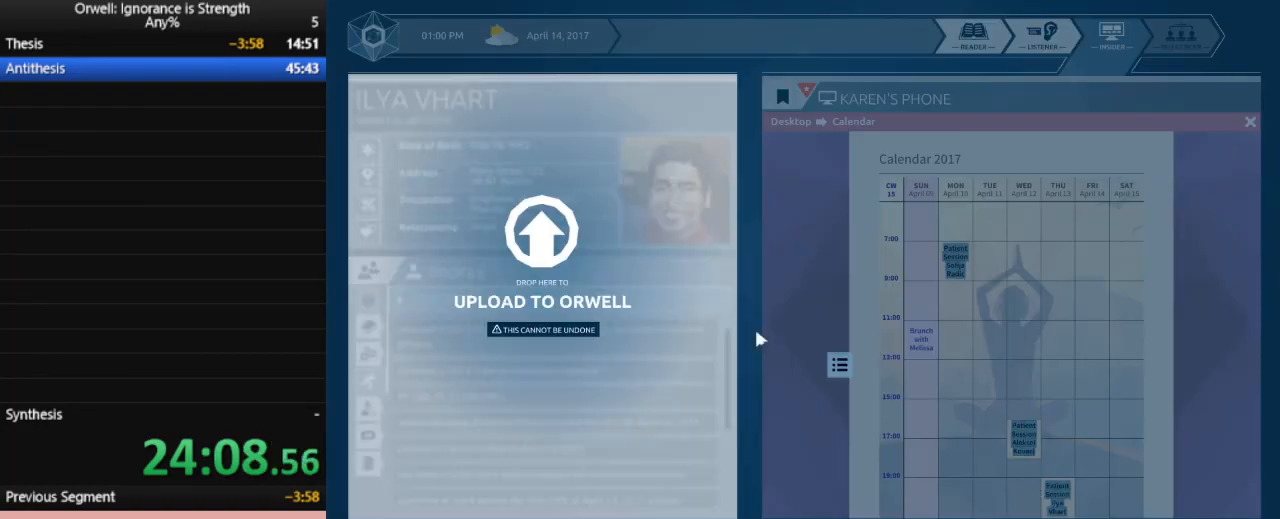
{"keys": [], "mouse": [], "events": [[250, "mouse_left", "up"]]}
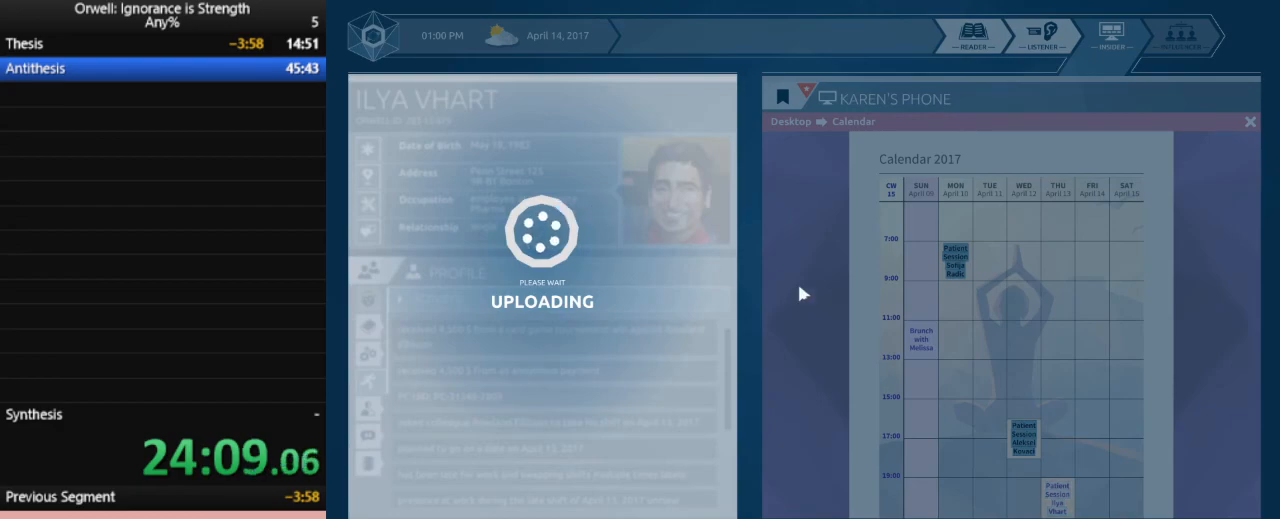
{"keys": [], "mouse": [], "events": []}
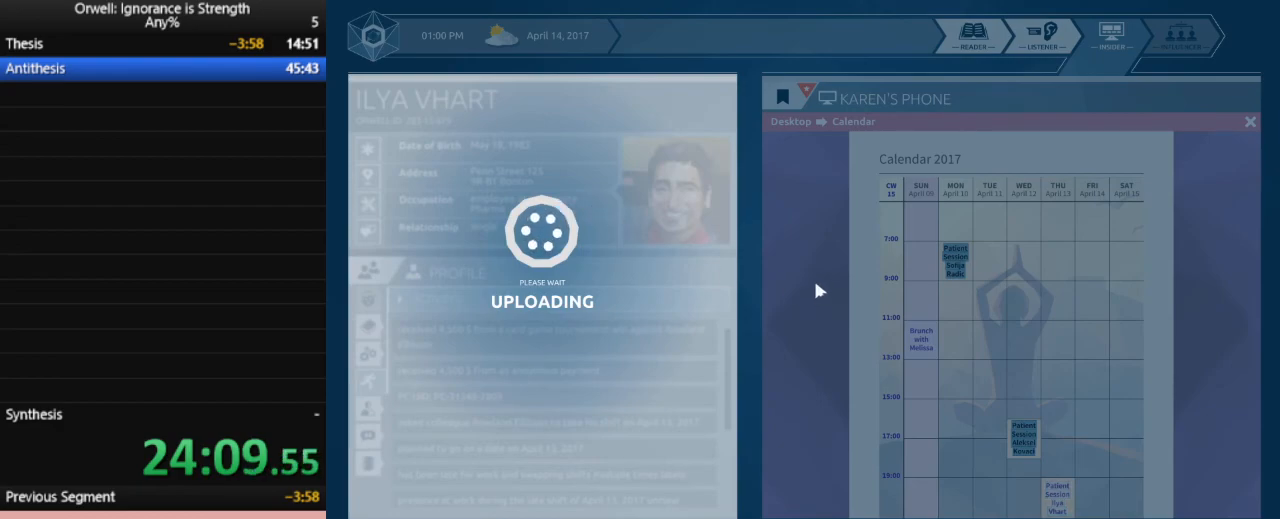
{"keys": [], "mouse": [], "events": []}
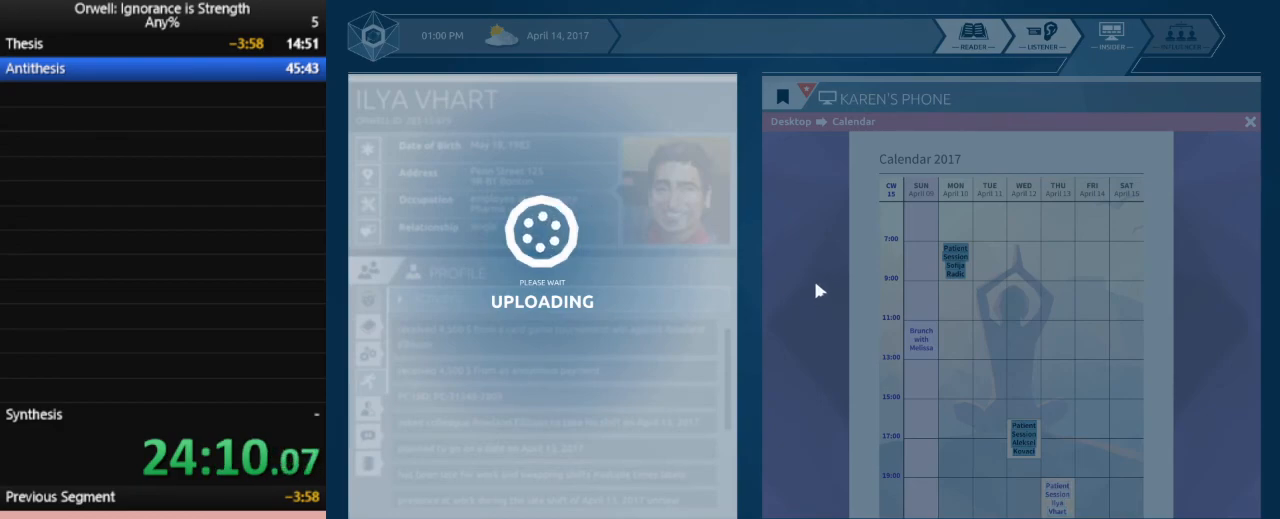
{"keys": [], "mouse": [], "events": []}
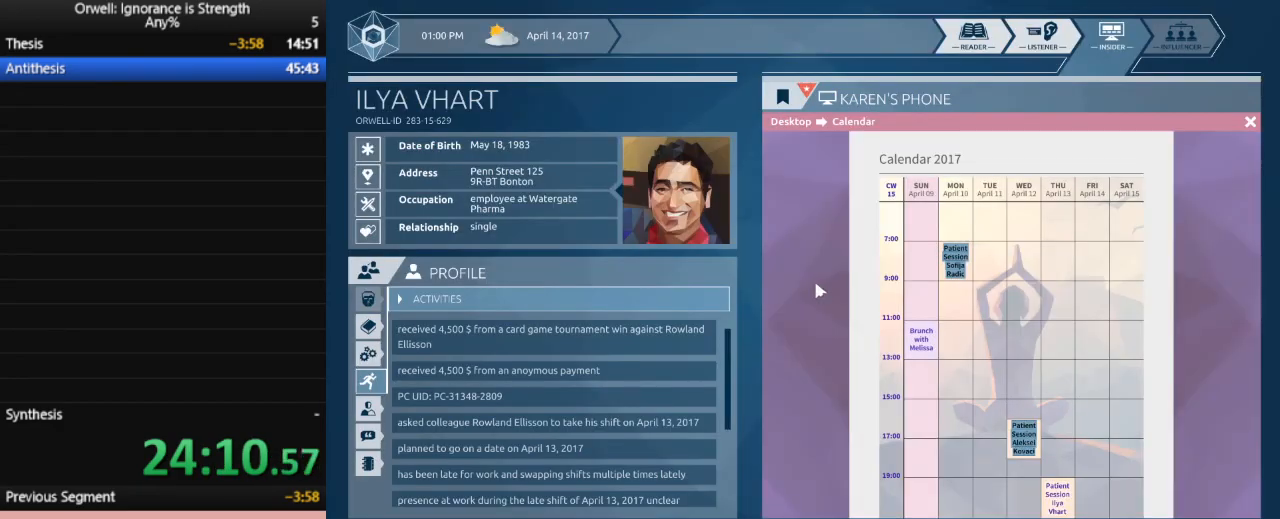
{"keys": [], "mouse": [], "events": []}
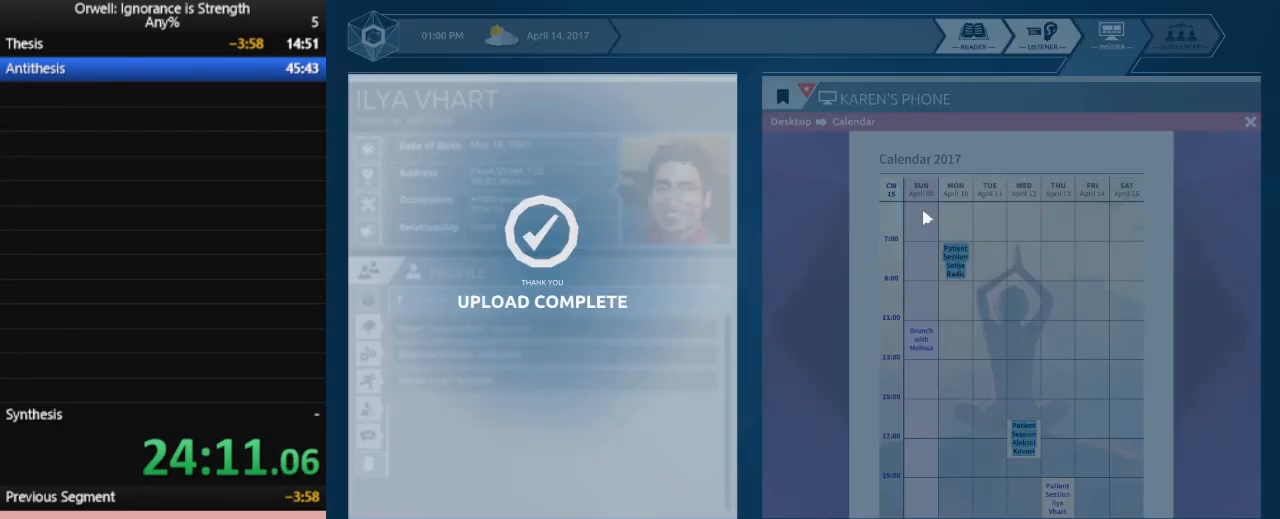
{"keys": [], "mouse": [], "events": []}
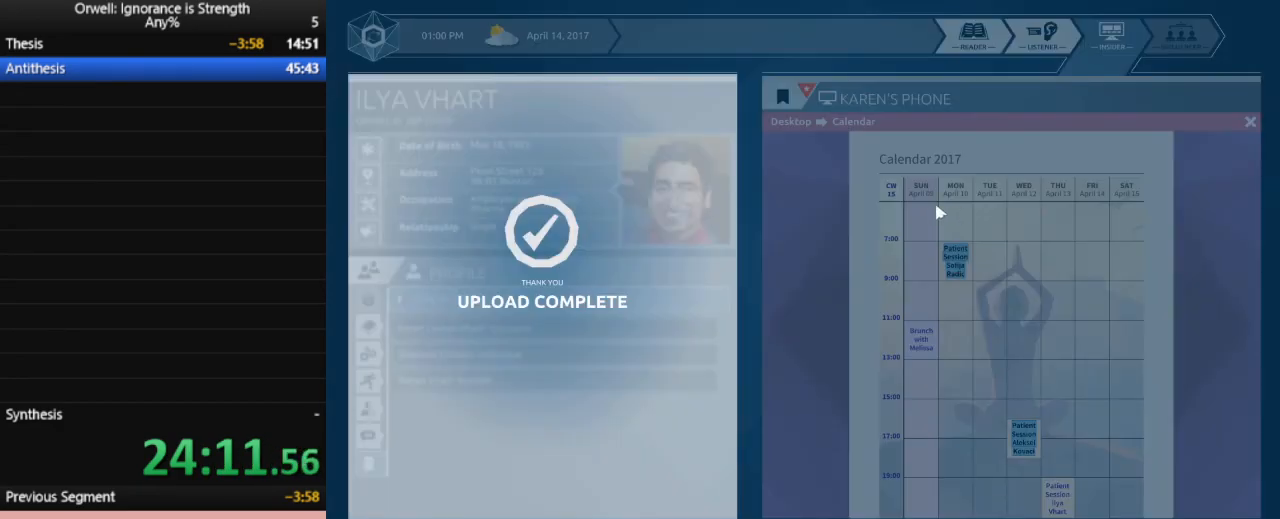
{"keys": [], "mouse": [], "events": []}
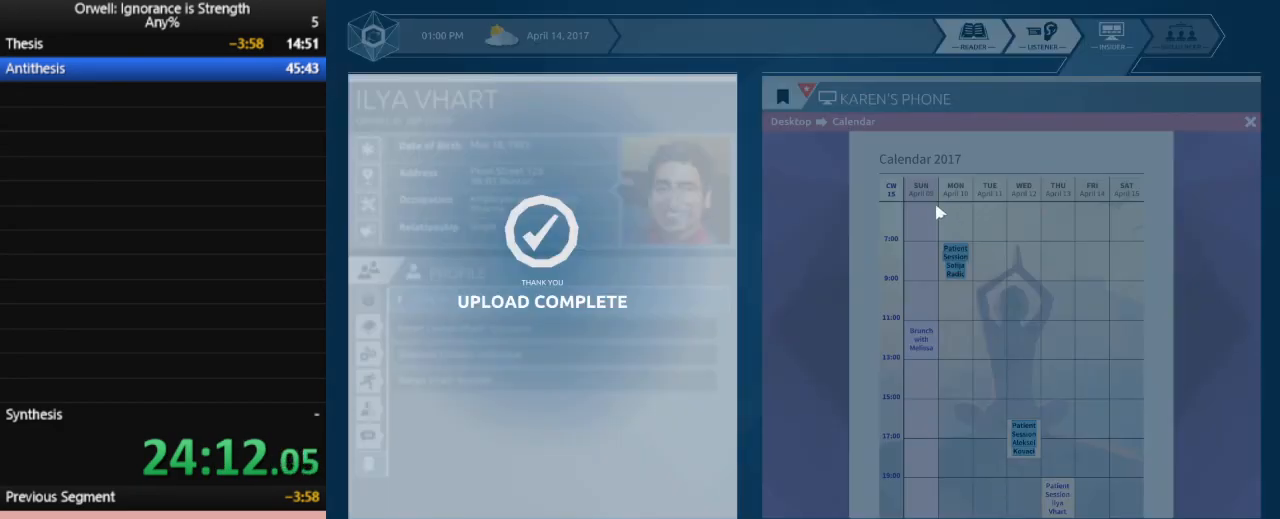
{"keys": [], "mouse": [], "events": []}
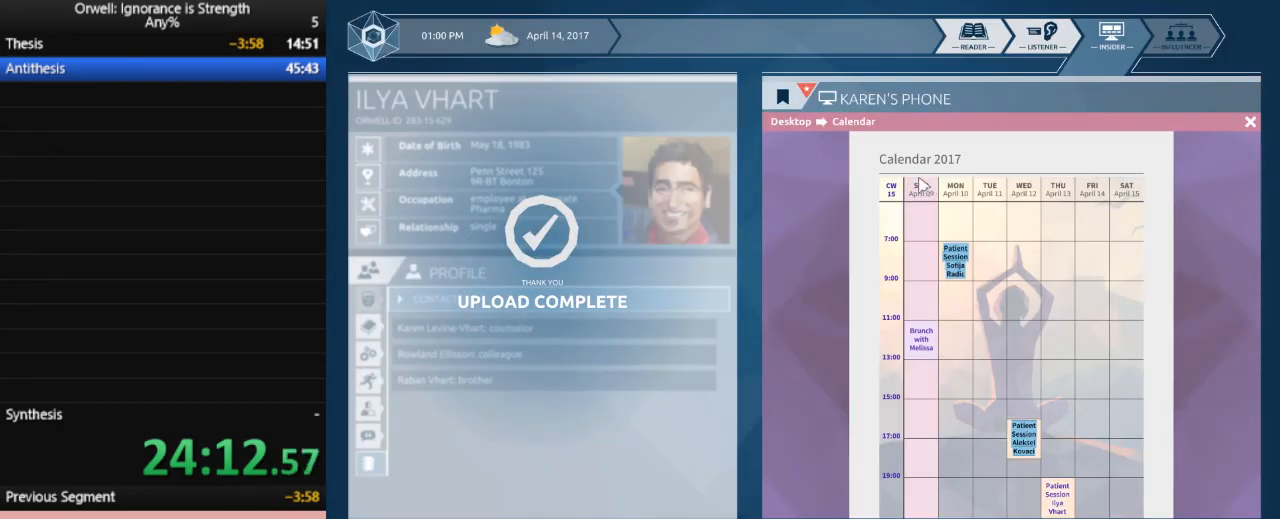
{"keys": [], "mouse": [], "events": []}
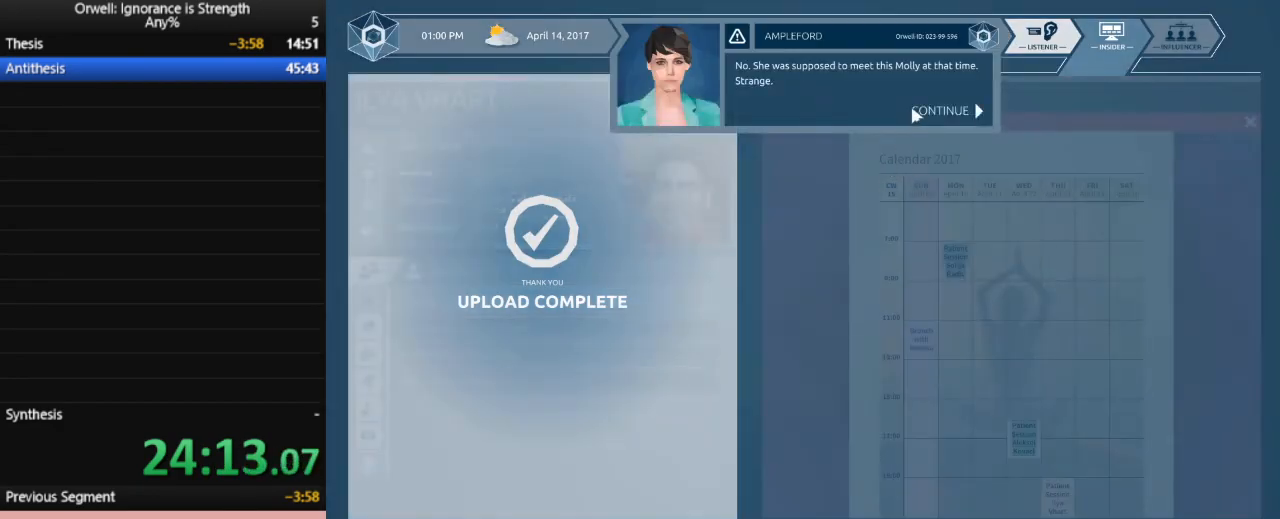
{"keys": [], "mouse": [], "events": [[67, "mouse_left", "down"], [150, "mouse_left", "up"], [200, "mouse_left", "down"], [300, "mouse_left", "up"], [383, "mouse_left", "down"], [483, "mouse_left", "up"]]}
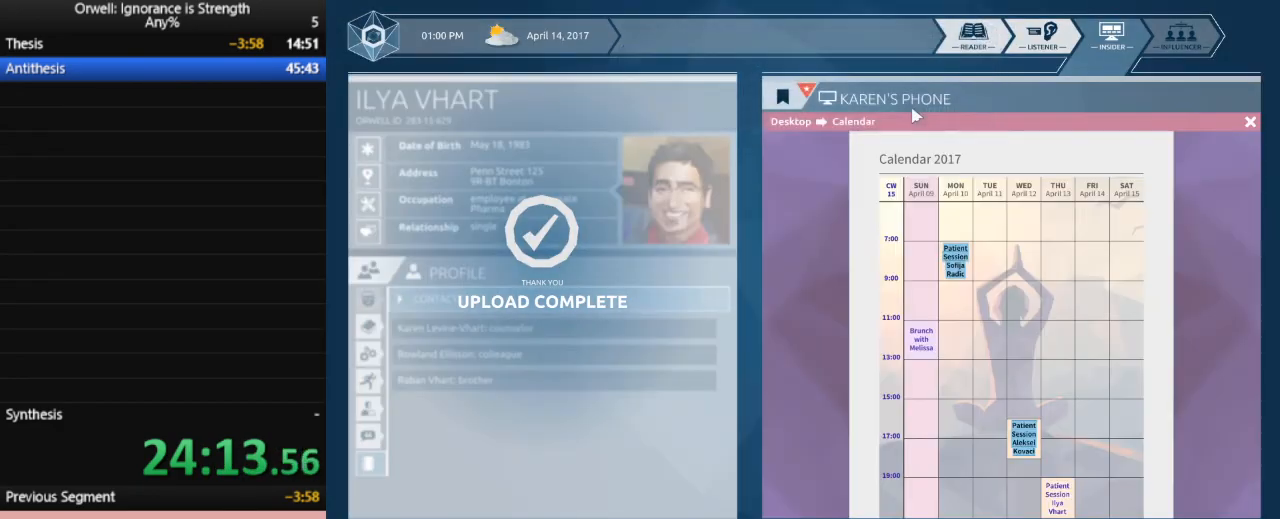
{"keys": [], "mouse": [], "events": [[117, "mouse_left", "down"], [167, "mouse_left", "up"]]}
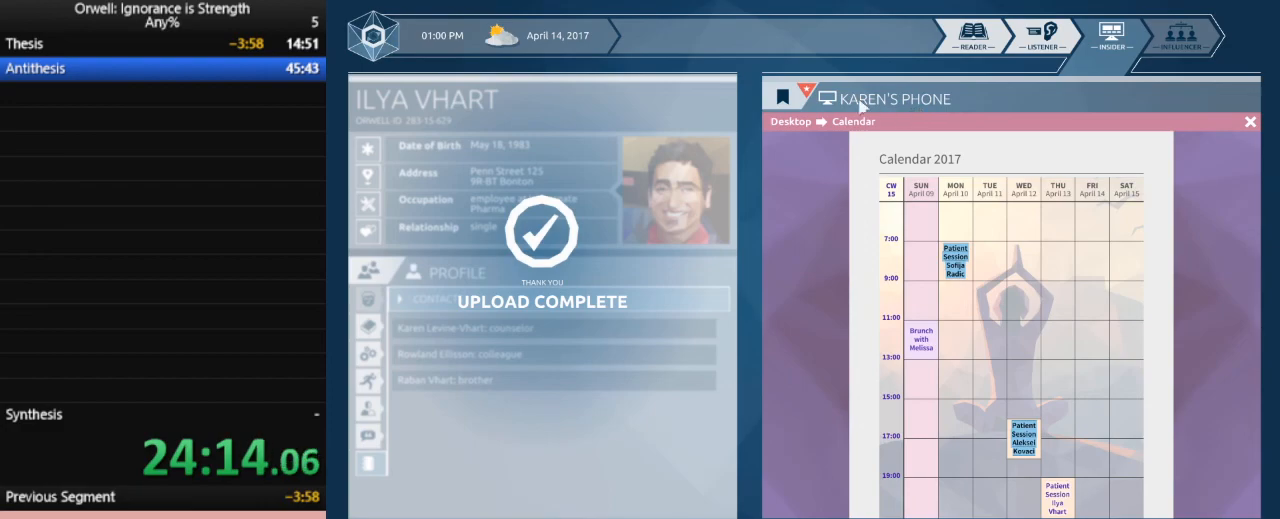
{"keys": [], "mouse": [], "events": [[283, "mouse_left", "down"], [367, "mouse_left", "up"]]}
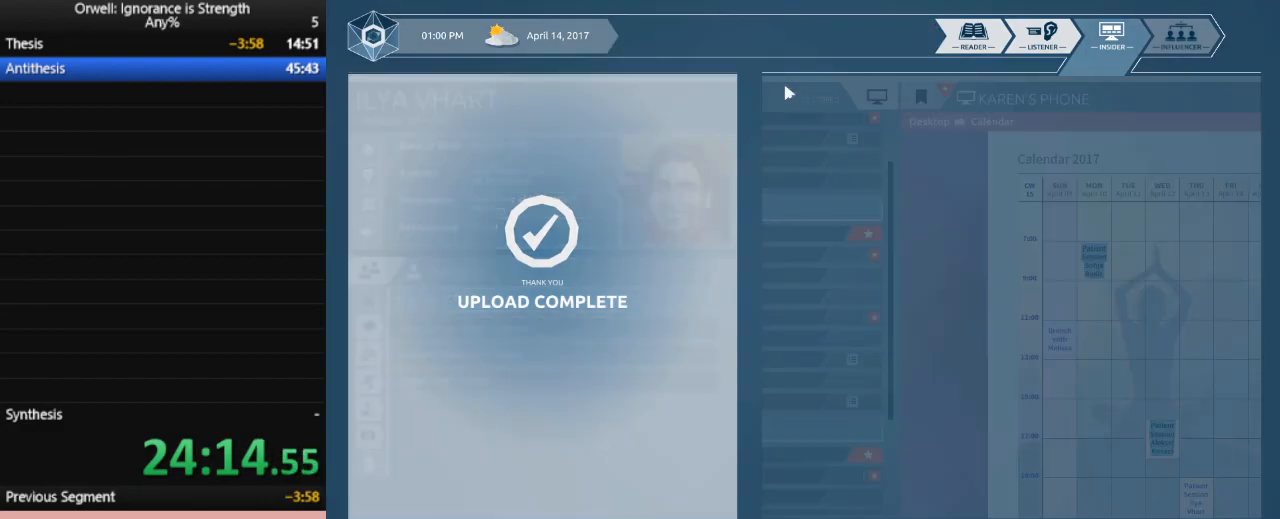
{"keys": [], "mouse": [], "events": []}
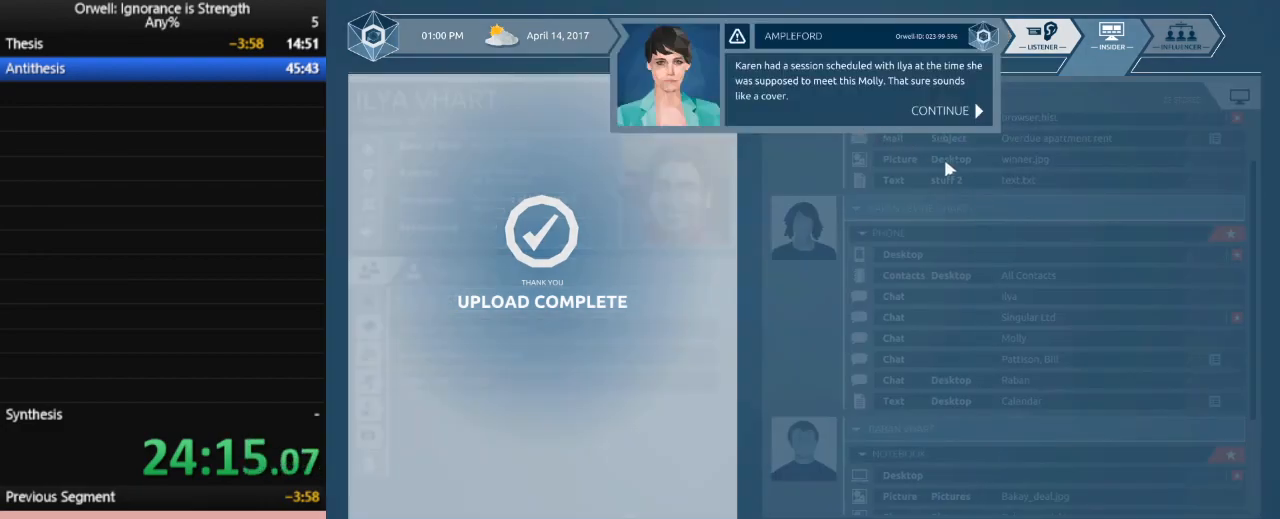
{"keys": [], "mouse": [], "events": [[217, "mouse_left", "down"], [317, "mouse_left", "up"], [400, "mouse_left", "down"], [450, "mouse_left", "up"]]}
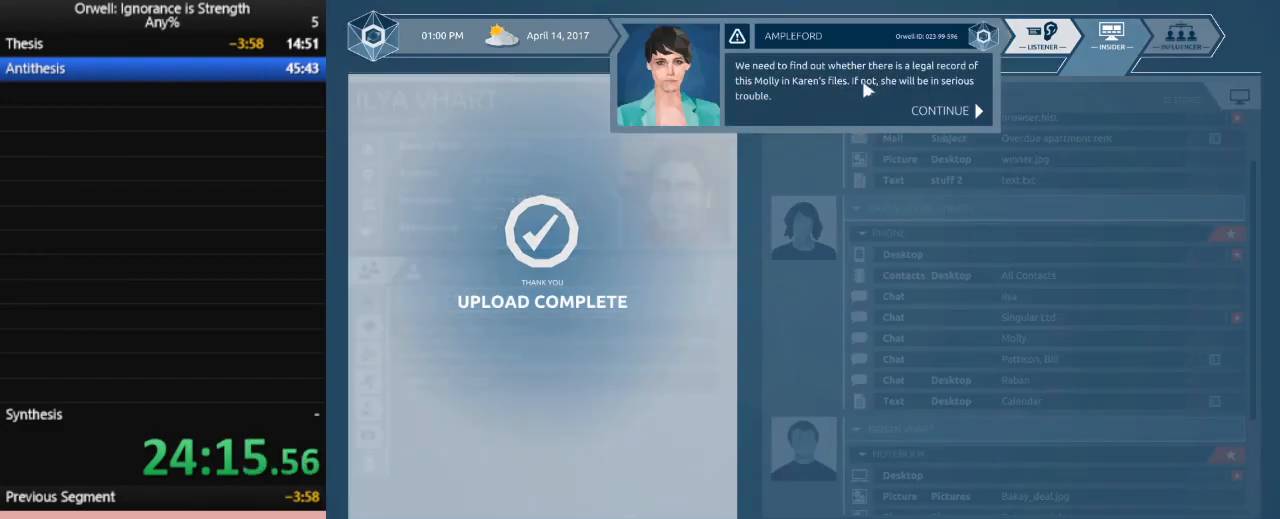
{"keys": [], "mouse": [], "events": [[50, "mouse_left", "down"], [133, "mouse_left", "up"], [233, "mouse_left", "down"], [283, "mouse_left", "up"], [367, "mouse_left", "down"], [417, "mouse_left", "up"]]}
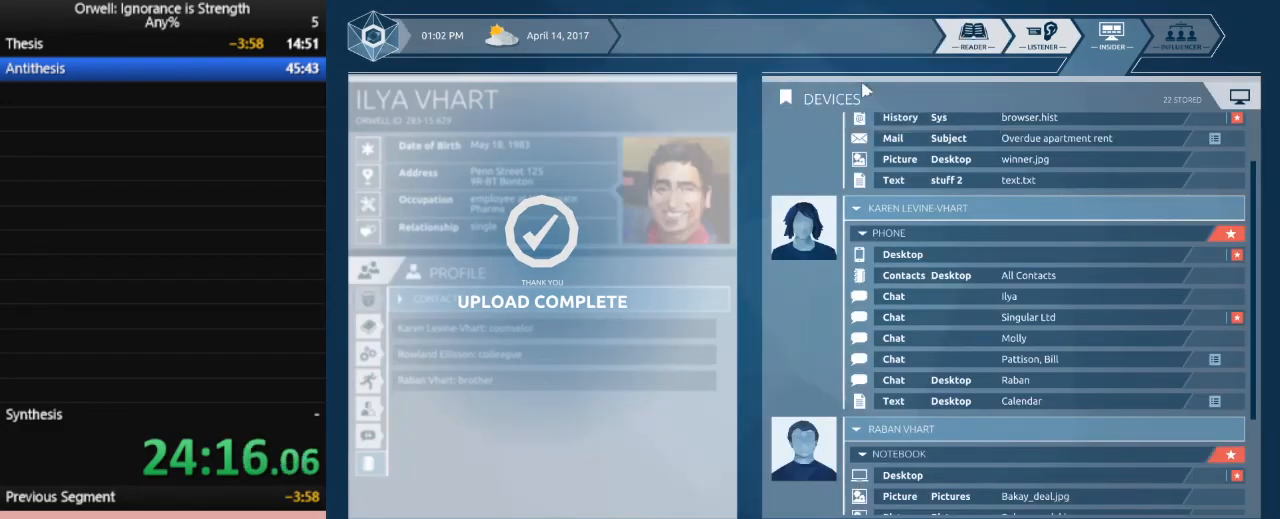
{"keys": [], "mouse": [], "events": [[50, "mouse_left", "down"], [100, "mouse_left", "up"]]}
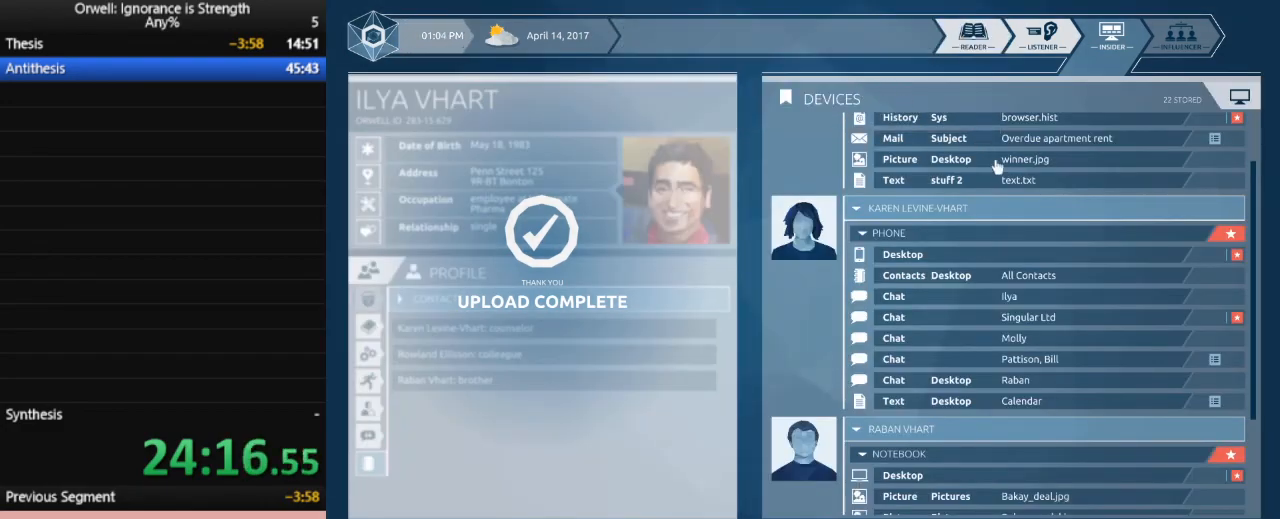
{"keys": [], "mouse": [], "events": []}
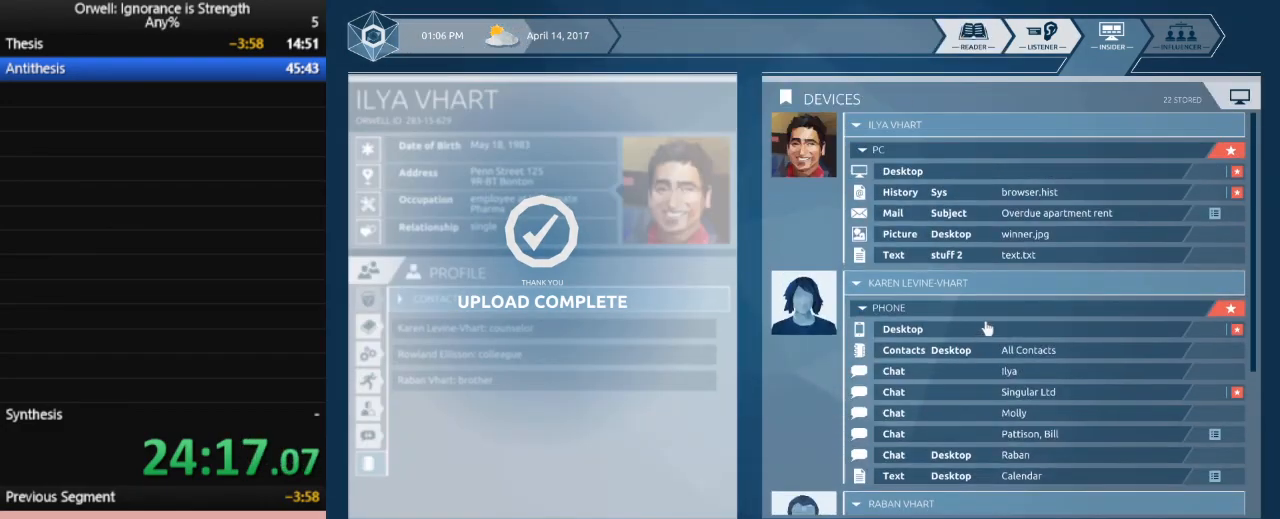
{"keys": [], "mouse": [], "events": []}
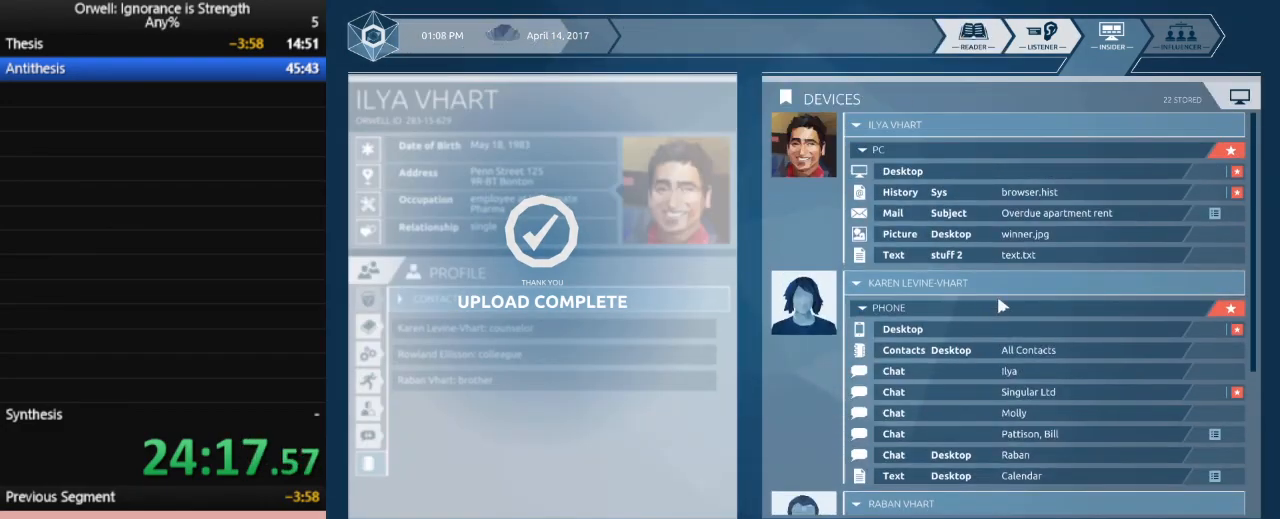
{"keys": [], "mouse": [], "events": []}